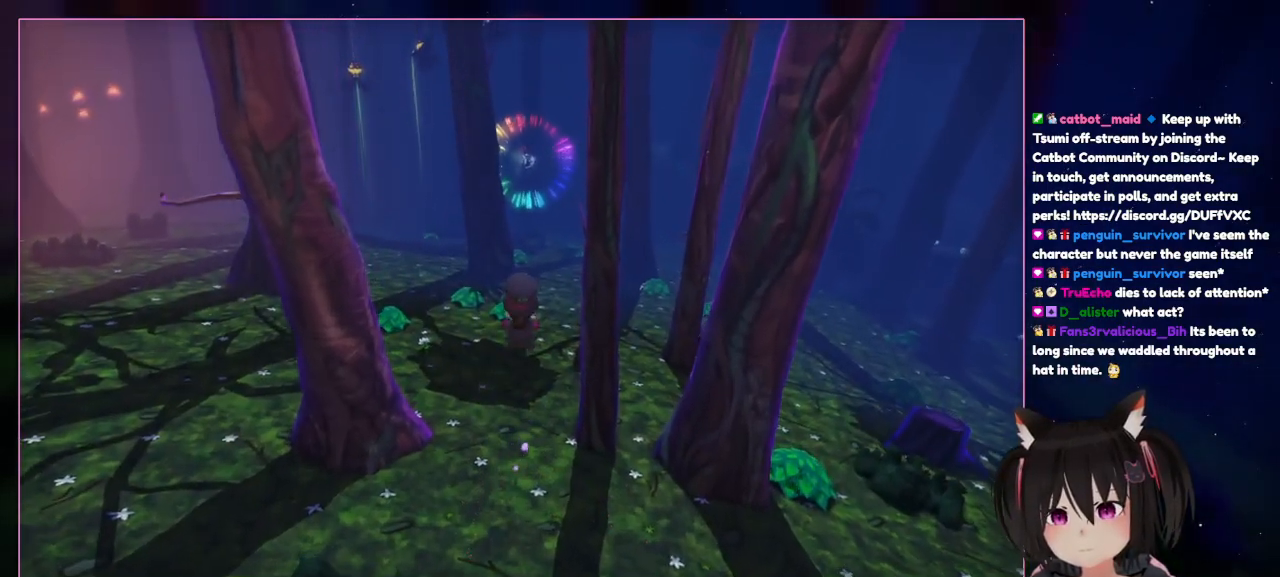
Gameplay with a controller (Nintendo layout); each line is a JSON object with the inputs held at the frame after it. "events" lists button and stick changes between this image and that frame as [ms after this image, input, new state], when the widget could be followed in between. Not read: L1 L3 R3.
{"buttons": [], "left_stick": "up", "right_stick": "center", "events": [[450, "A", "up"]]}
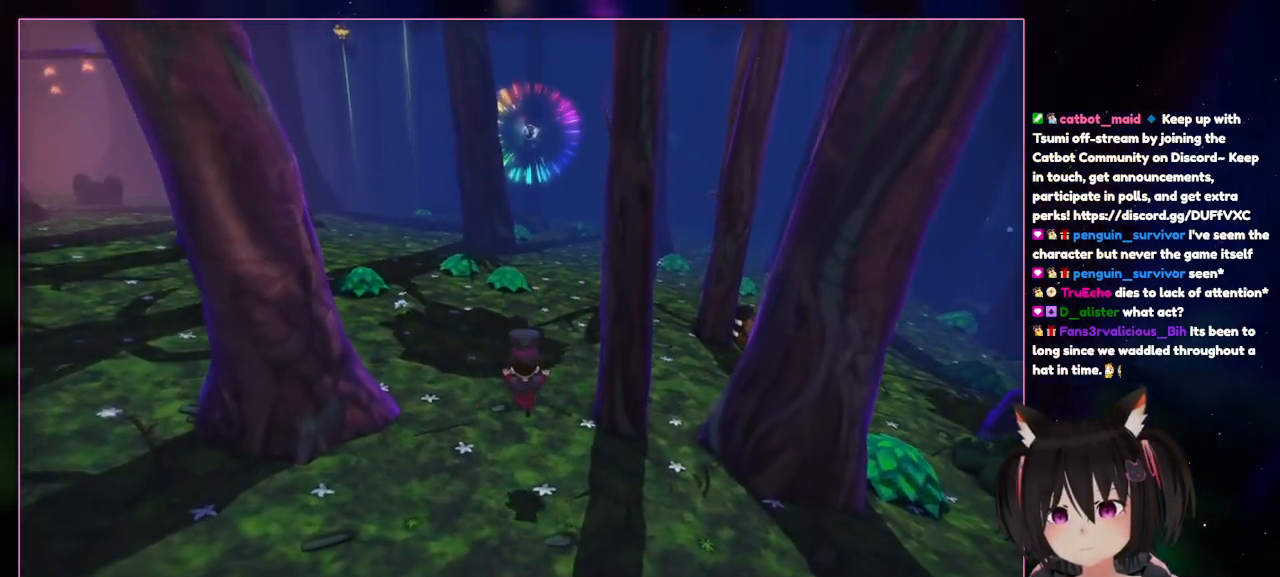
{"buttons": [], "left_stick": "up", "right_stick": "center", "events": []}
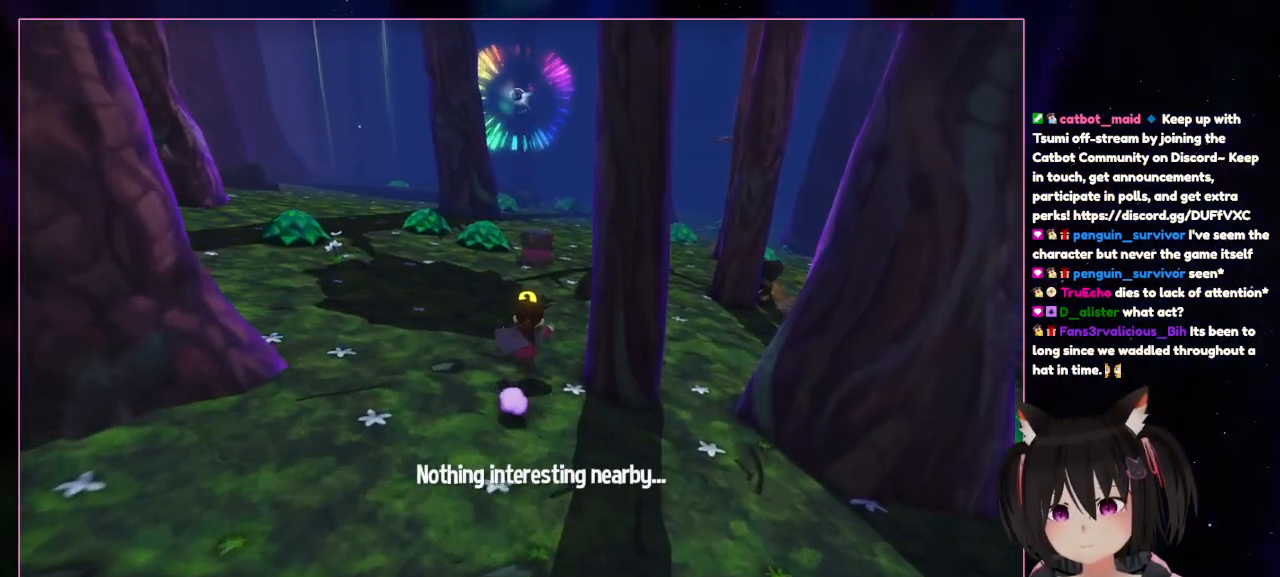
{"buttons": ["L2"], "left_stick": "up", "right_stick": "center", "events": [[50, "L2", "down"]]}
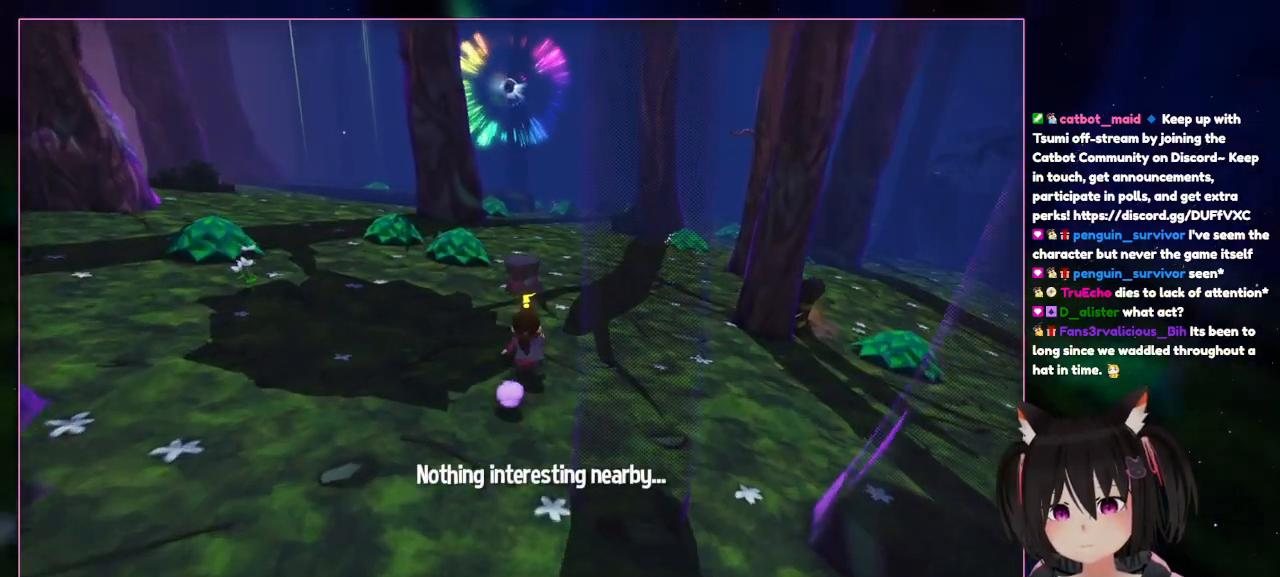
{"buttons": [], "left_stick": "up", "right_stick": "center", "events": [[150, "L2", "up"]]}
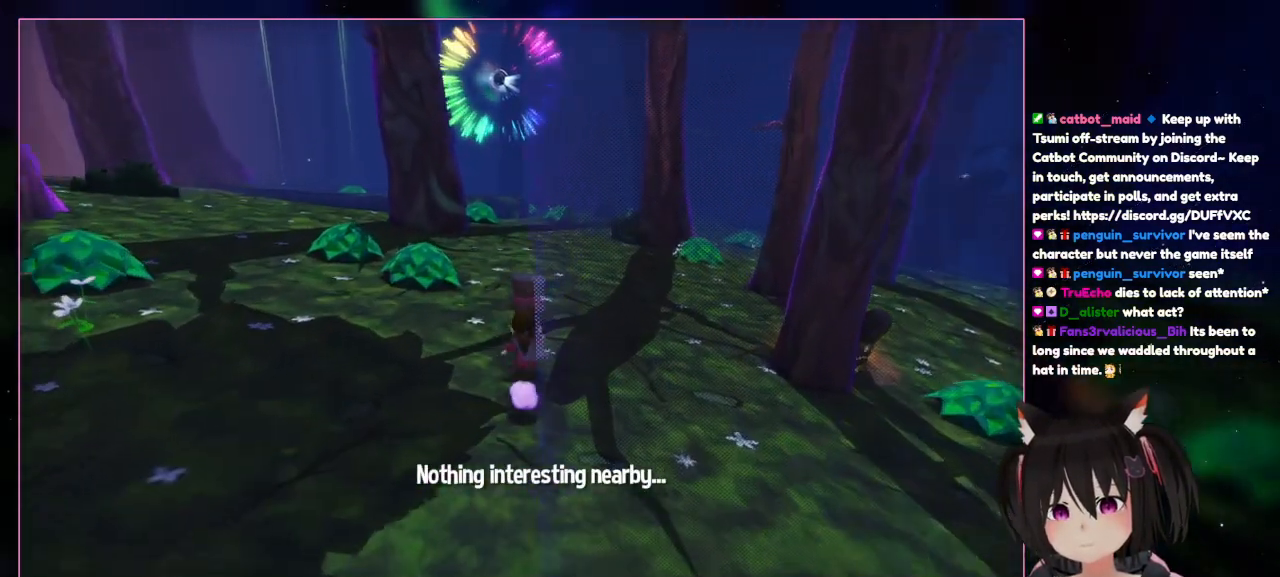
{"buttons": [], "left_stick": "up", "right_stick": "center", "events": [[50, "L2", "down"], [250, "L2", "up"]]}
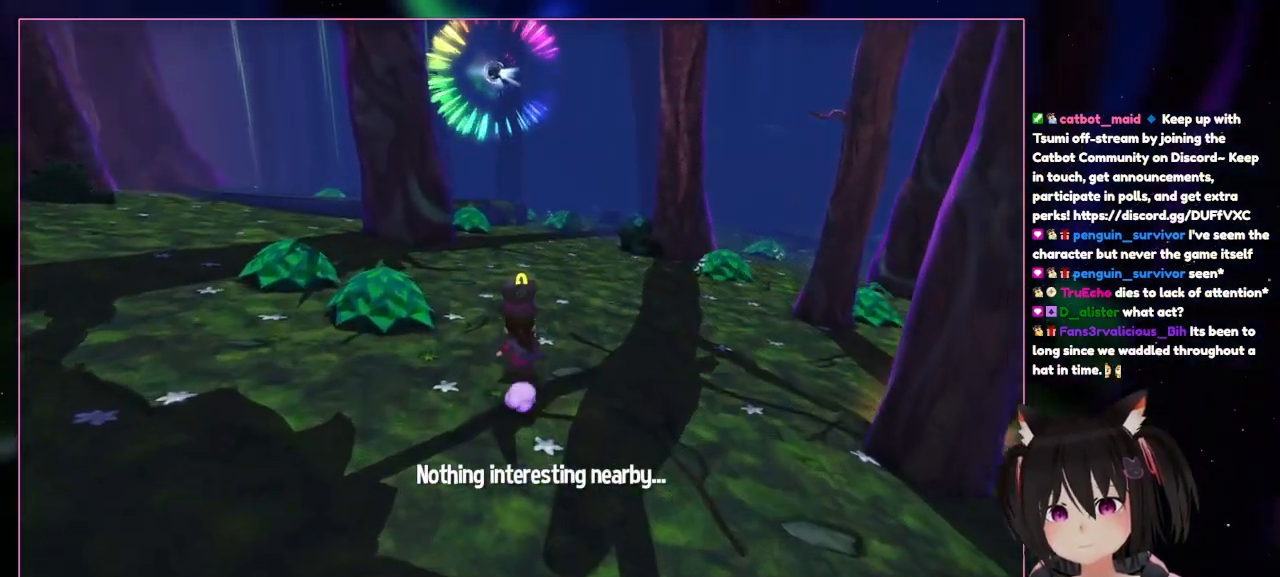
{"buttons": [], "left_stick": "up", "right_stick": "center", "events": [[150, "L2", "down"], [350, "L2", "up"]]}
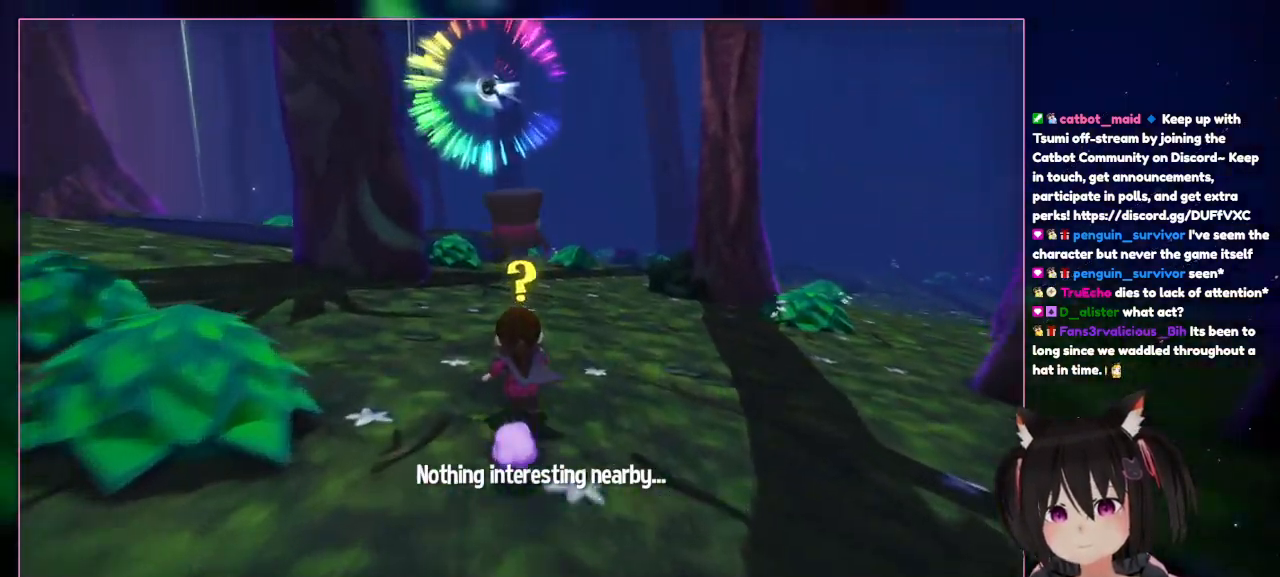
{"buttons": [], "left_stick": "up", "right_stick": "center", "events": [[50, "L2", "down"], [50, "right_stick", "up"], [250, "L2", "up"], [450, "right_stick", "center"]]}
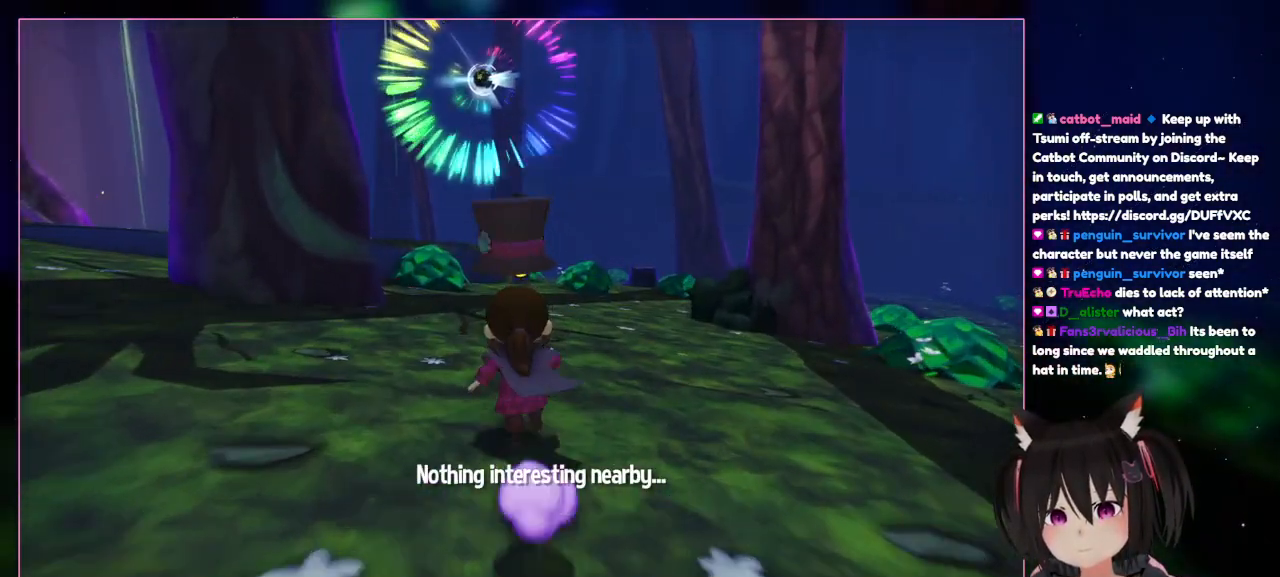
{"buttons": [], "left_stick": "up", "right_stick": "center", "events": []}
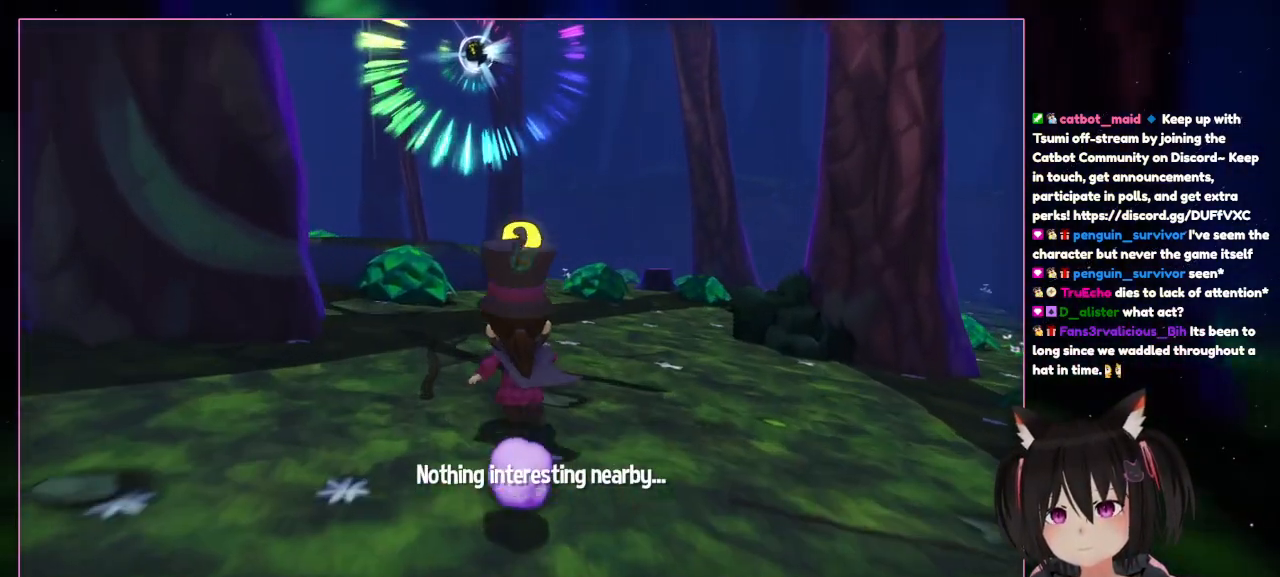
{"buttons": [], "left_stick": "up", "right_stick": "up", "events": [[450, "right_stick", "up"]]}
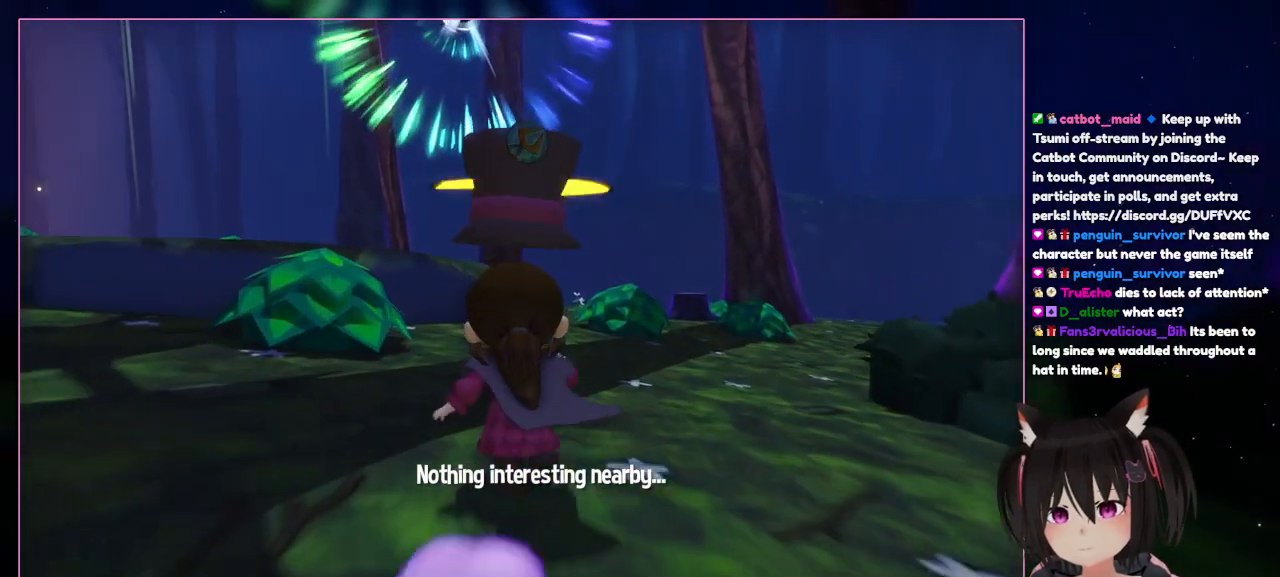
{"buttons": [], "left_stick": "up", "right_stick": "up", "events": []}
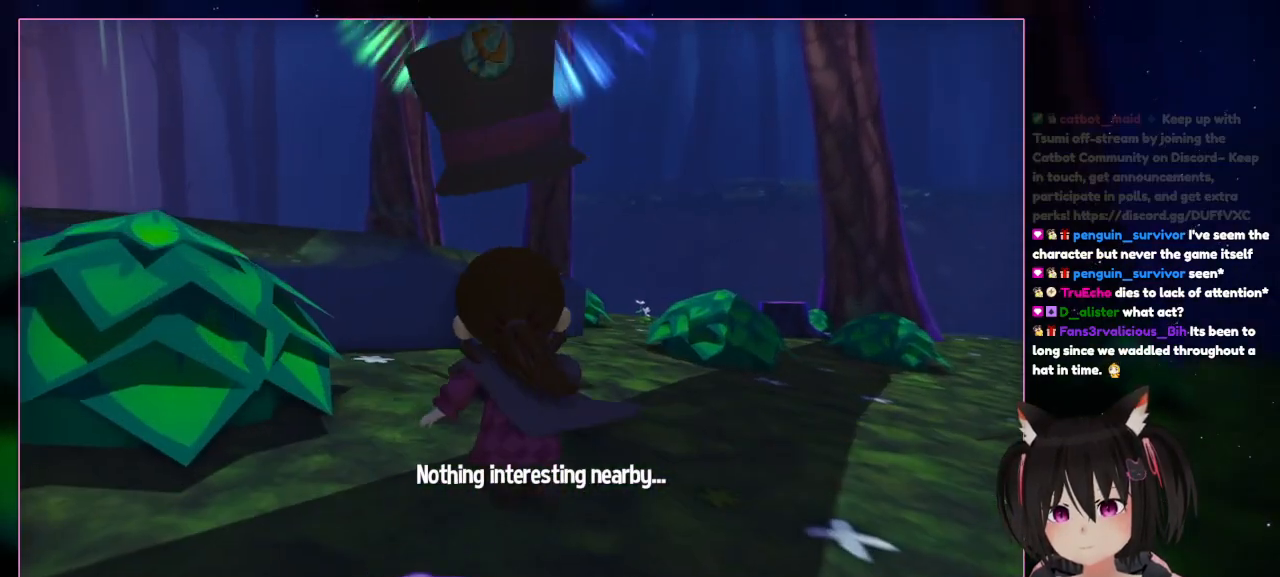
{"buttons": [], "left_stick": "up", "right_stick": "down-left", "events": [[250, "right_stick", "left"], [450, "right_stick", "down-left"]]}
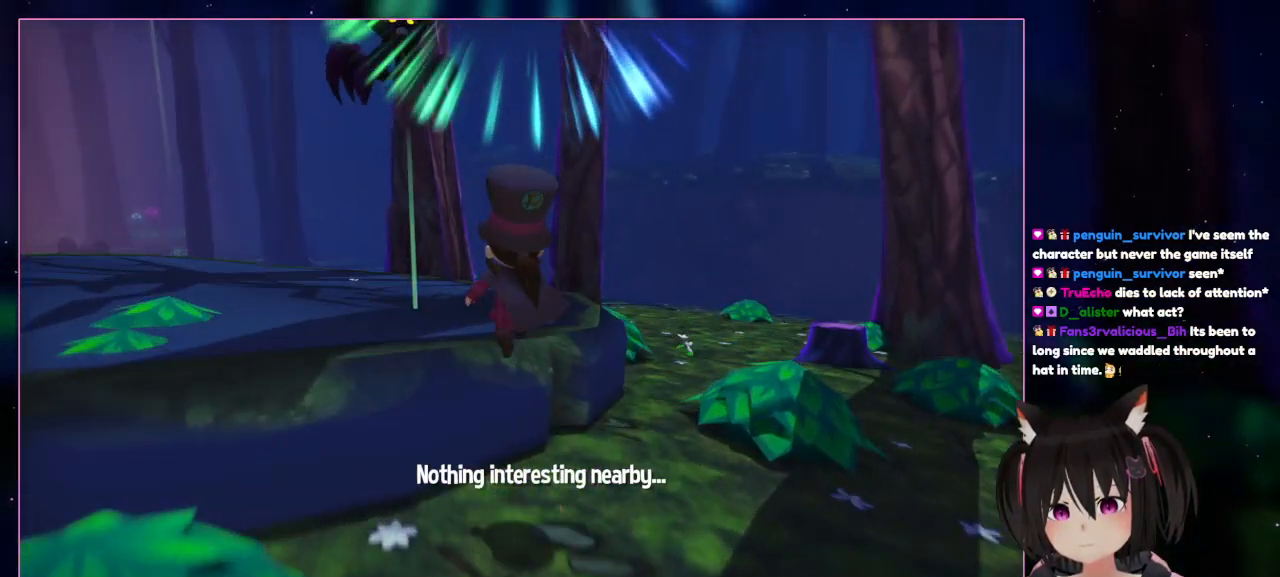
{"buttons": ["A"], "left_stick": "up-left", "right_stick": "center", "events": [[150, "A", "down"], [150, "right_stick", "center"], [350, "left_stick", "up-left"]]}
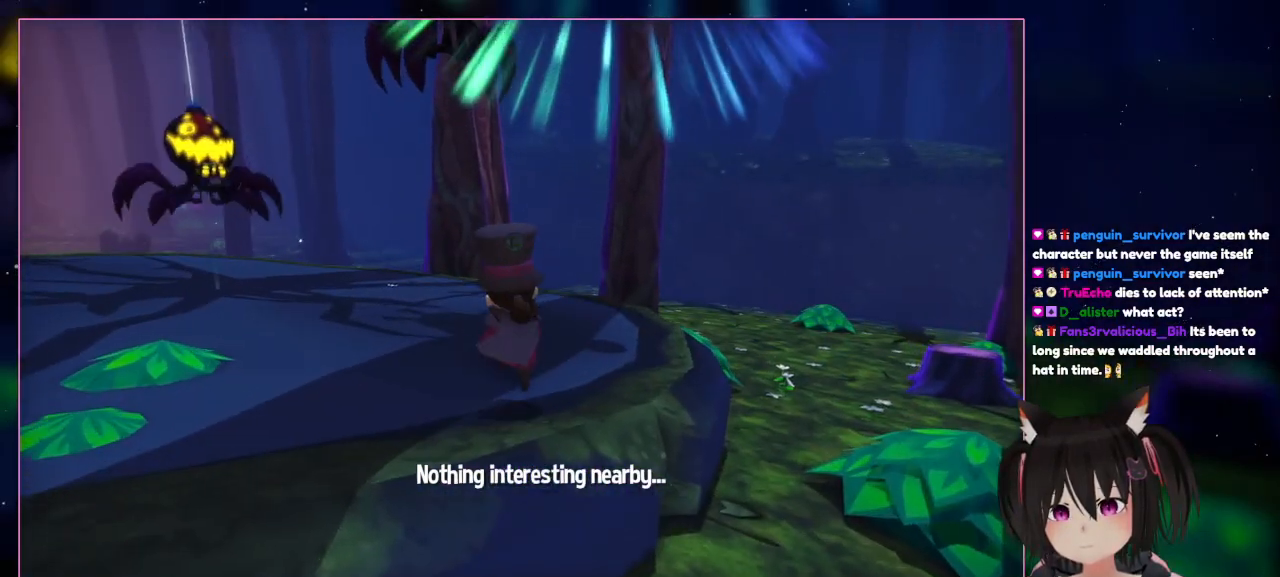
{"buttons": ["A"], "left_stick": "center", "right_stick": "center", "events": [[50, "A", "up"], [250, "left_stick", "center"], [450, "A", "down"]]}
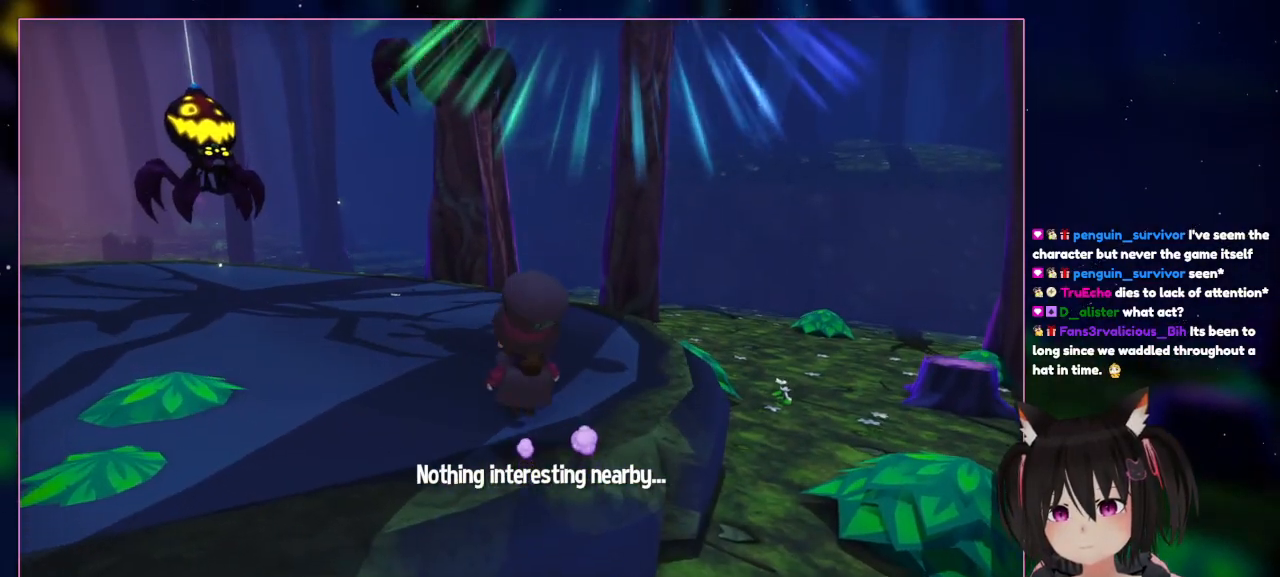
{"buttons": [], "left_stick": "center", "right_stick": "down-left", "events": [[150, "A", "up"], [383, "right_stick", "down-left"]]}
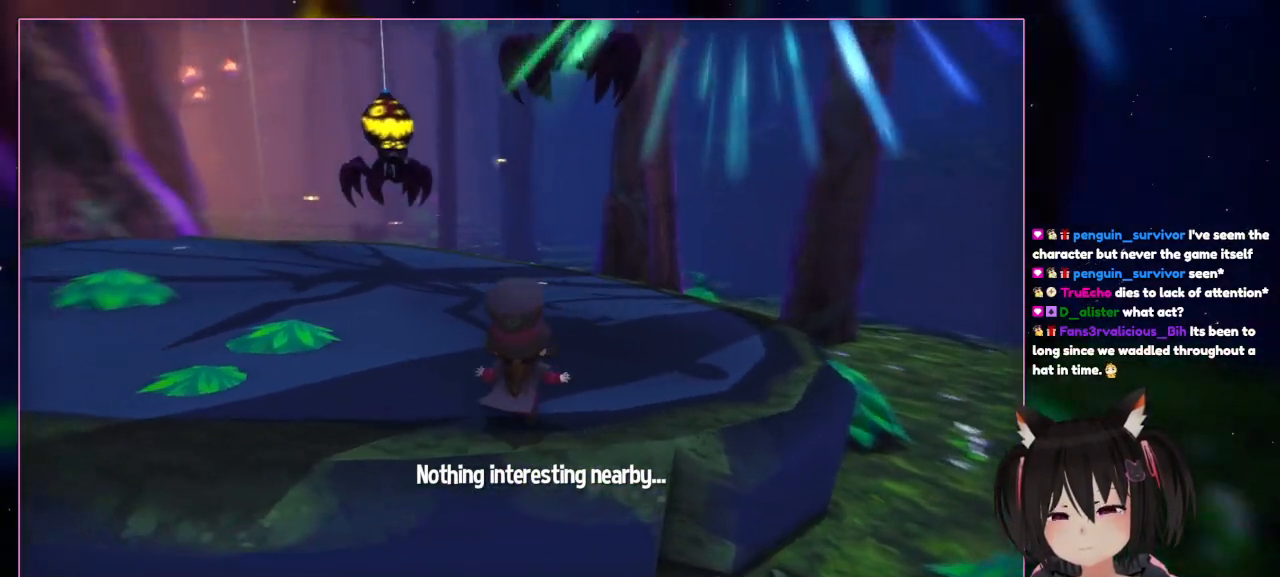
{"buttons": [], "left_stick": "center", "right_stick": "center", "events": [[283, "right_stick", "left"], [483, "right_stick", "center"]]}
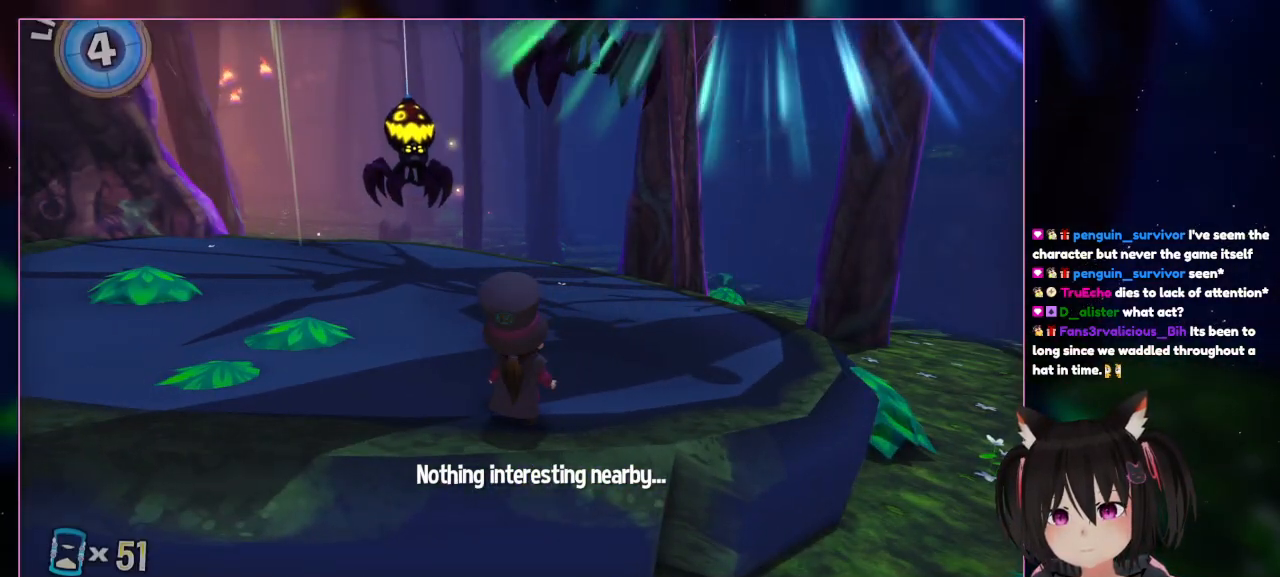
{"buttons": [], "left_stick": "center", "right_stick": "left", "events": [[483, "right_stick", "left"]]}
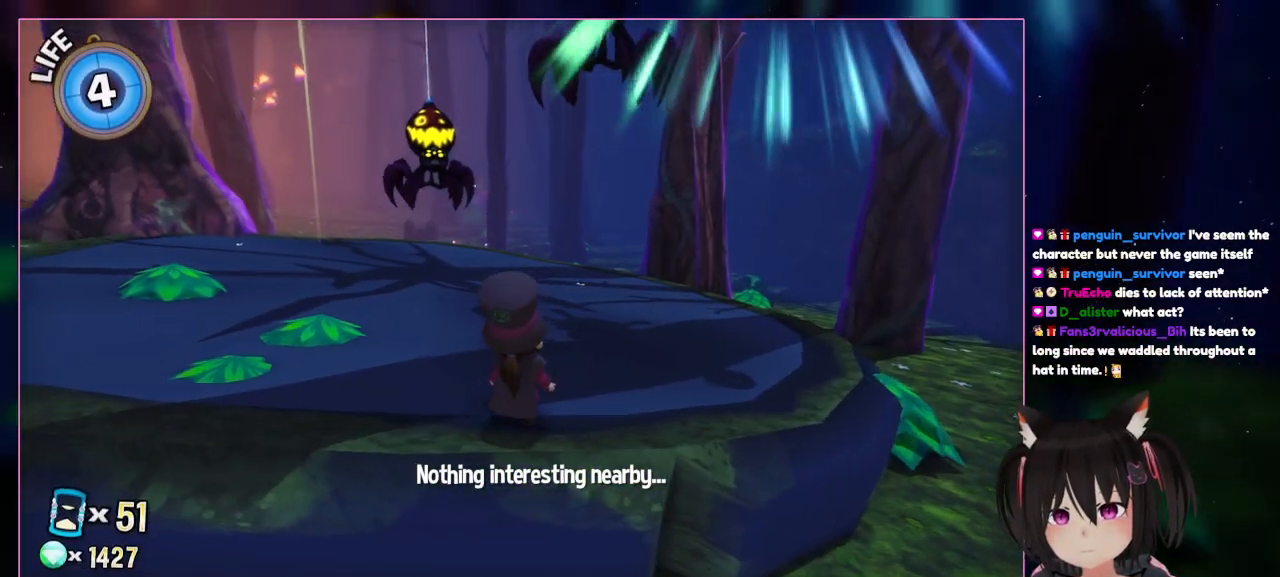
{"buttons": [], "left_stick": "center", "right_stick": "left", "events": []}
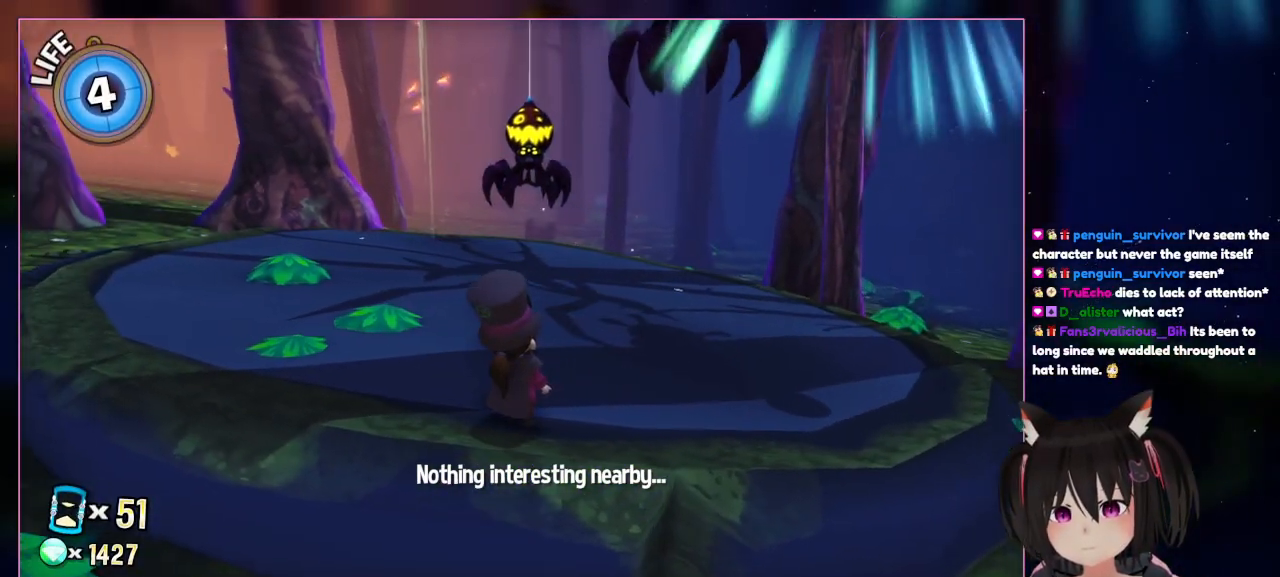
{"buttons": [], "left_stick": "center", "right_stick": "left", "events": []}
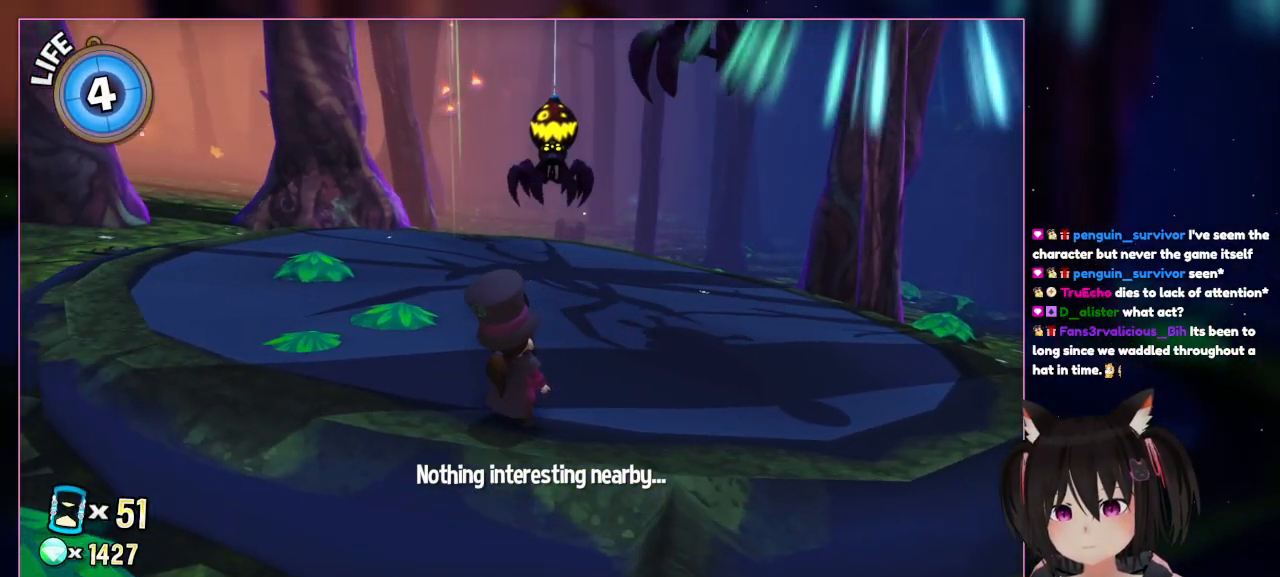
{"buttons": [], "left_stick": "center", "right_stick": "center", "events": [[183, "right_stick", "center"]]}
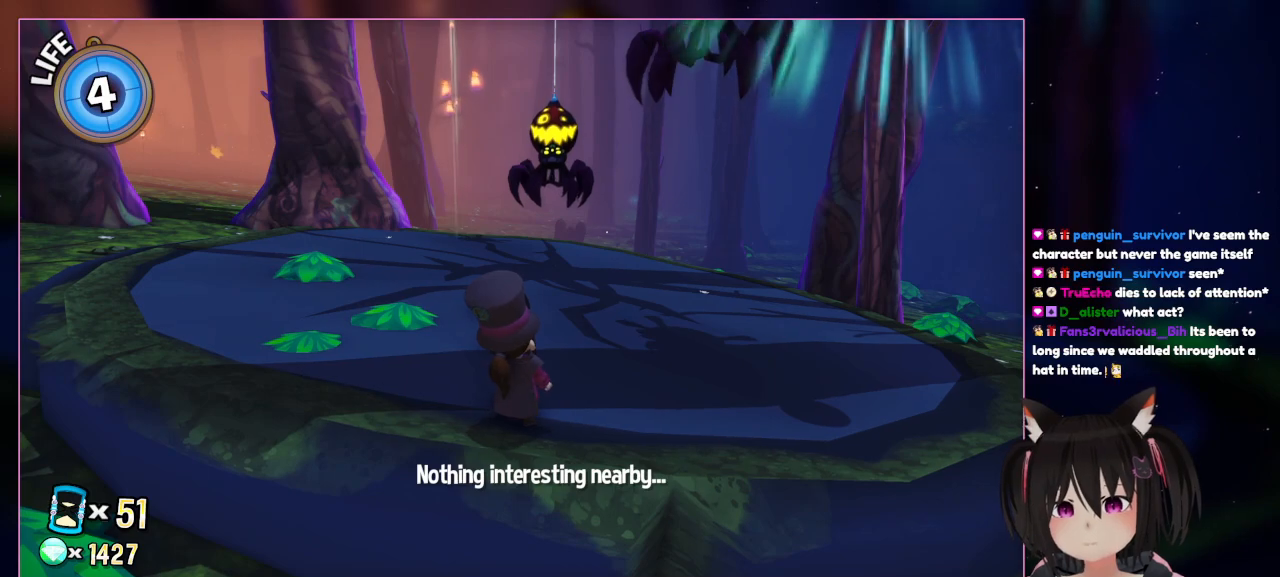
{"buttons": [], "left_stick": "center", "right_stick": "right", "events": [[283, "right_stick", "right"]]}
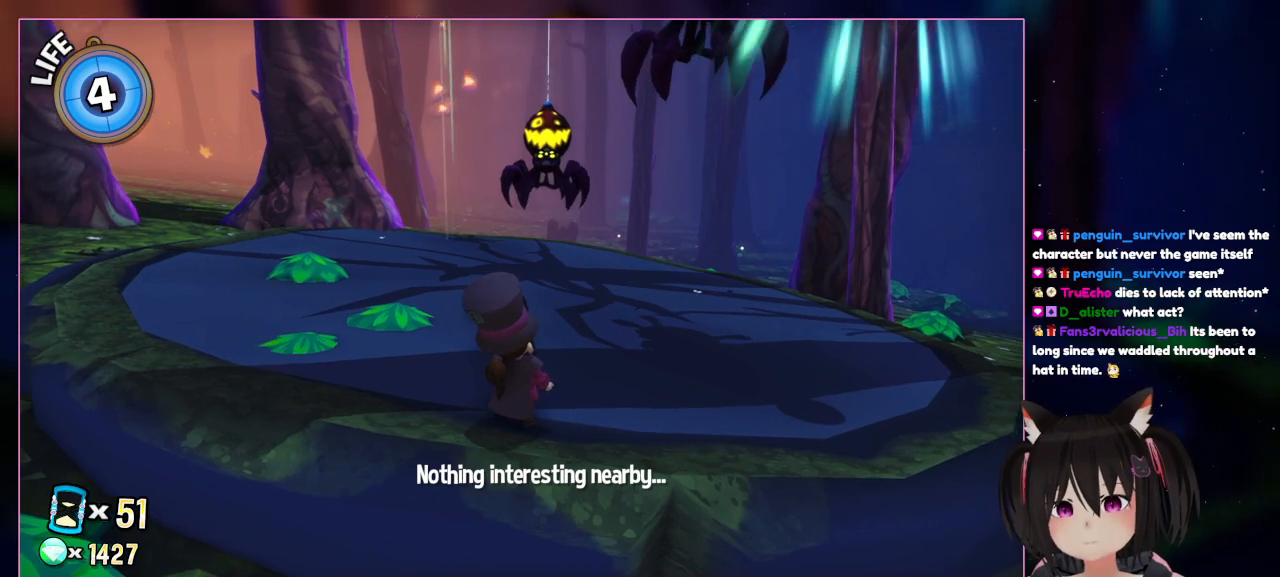
{"buttons": [], "left_stick": "center", "right_stick": "right", "events": [[183, "right_stick", "center"], [383, "right_stick", "right"]]}
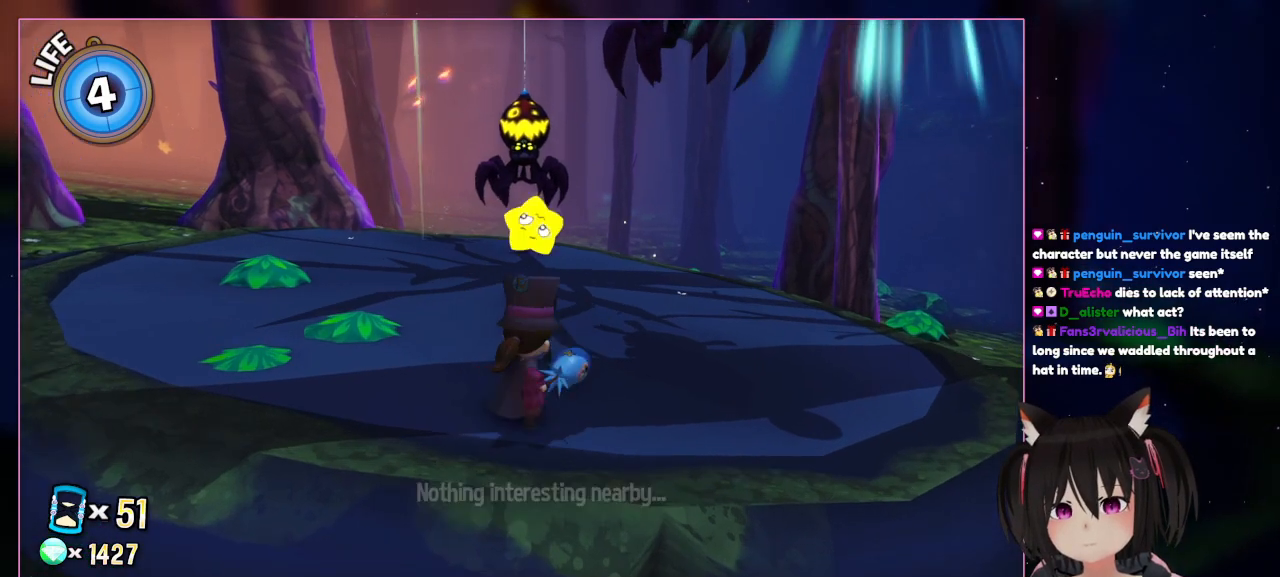
{"buttons": ["X"], "left_stick": "center", "right_stick": "center", "events": [[83, "right_stick", "center"], [283, "X", "down"]]}
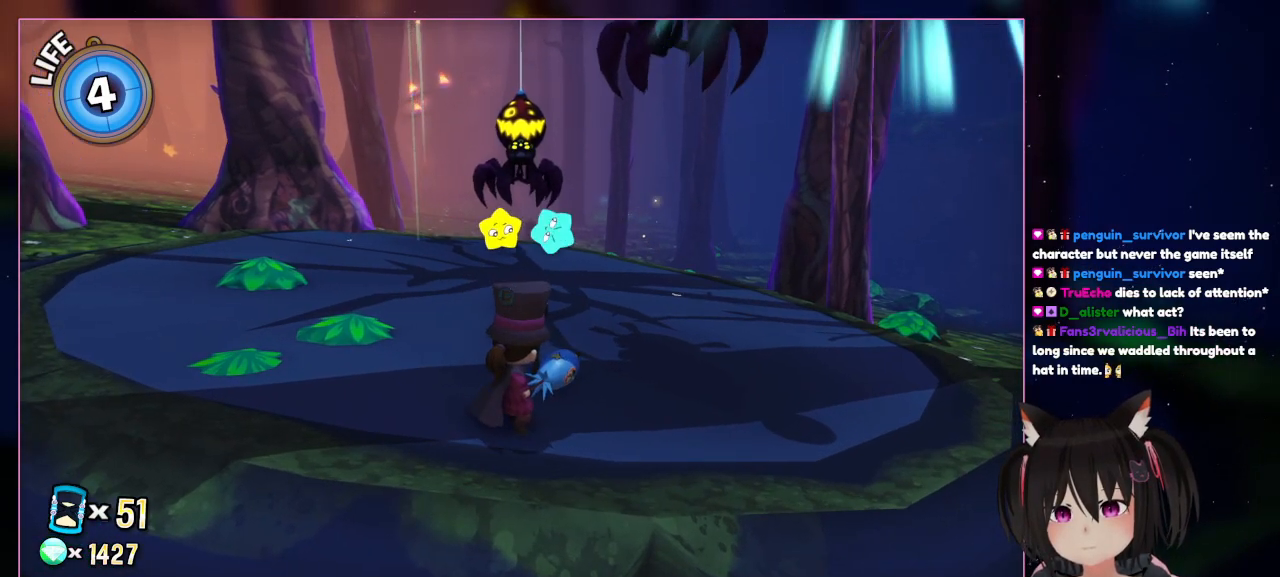
{"buttons": ["X"], "left_stick": "center", "right_stick": "center", "events": []}
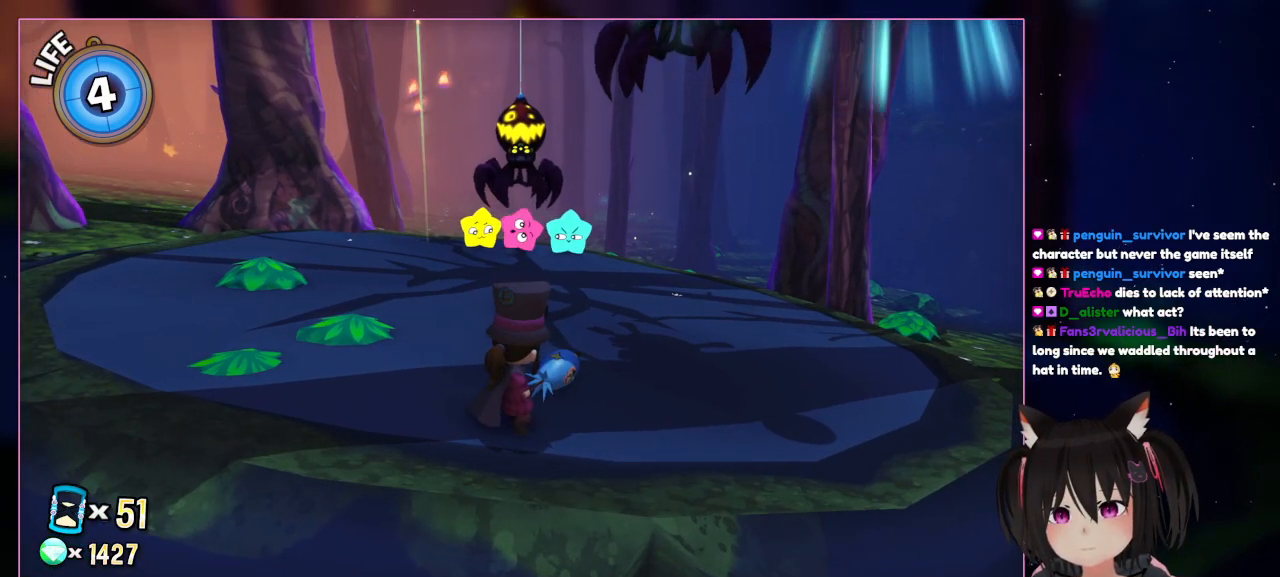
{"buttons": ["X"], "left_stick": "center", "right_stick": "center", "events": []}
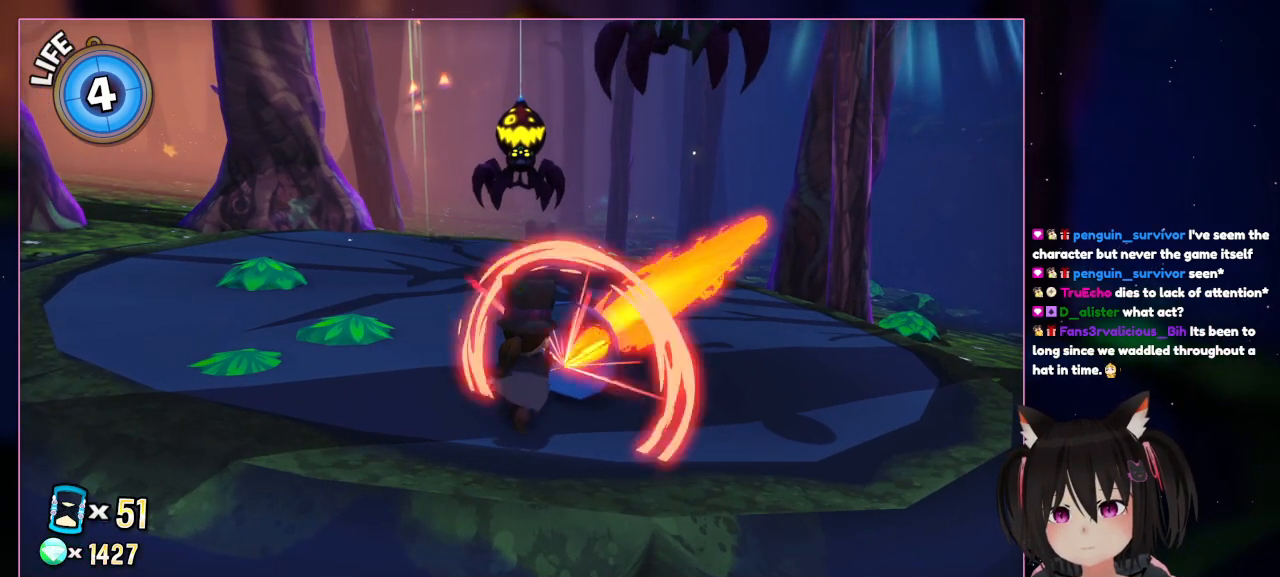
{"buttons": ["X"], "left_stick": "center", "right_stick": "center", "events": []}
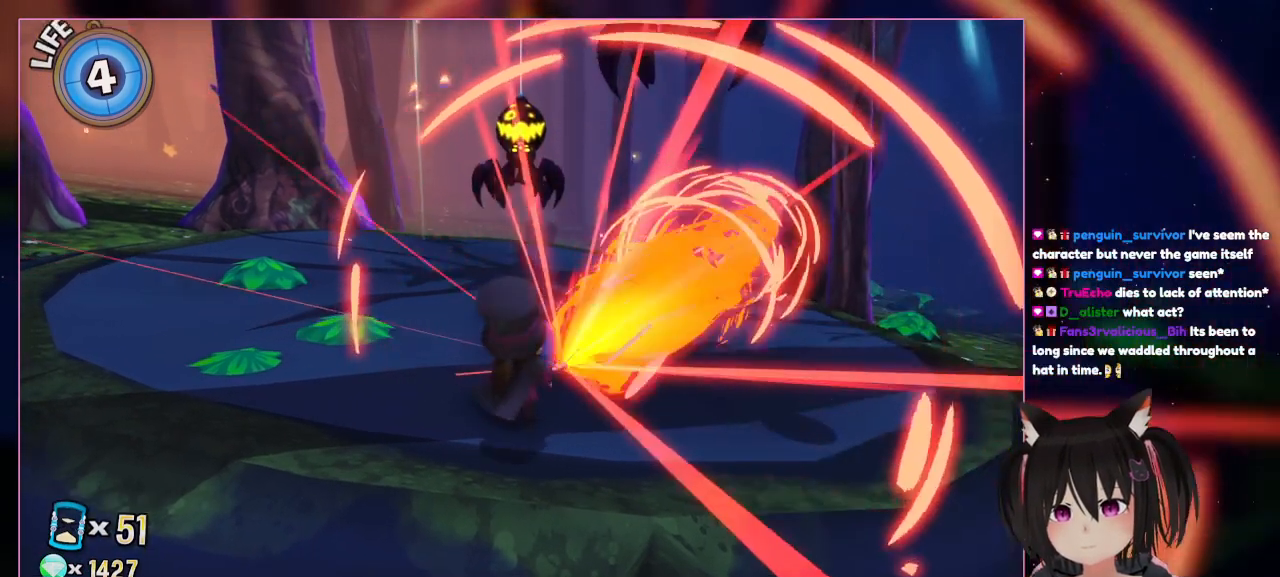
{"buttons": ["X"], "left_stick": "up", "right_stick": "center", "events": [[317, "left_stick", "up"]]}
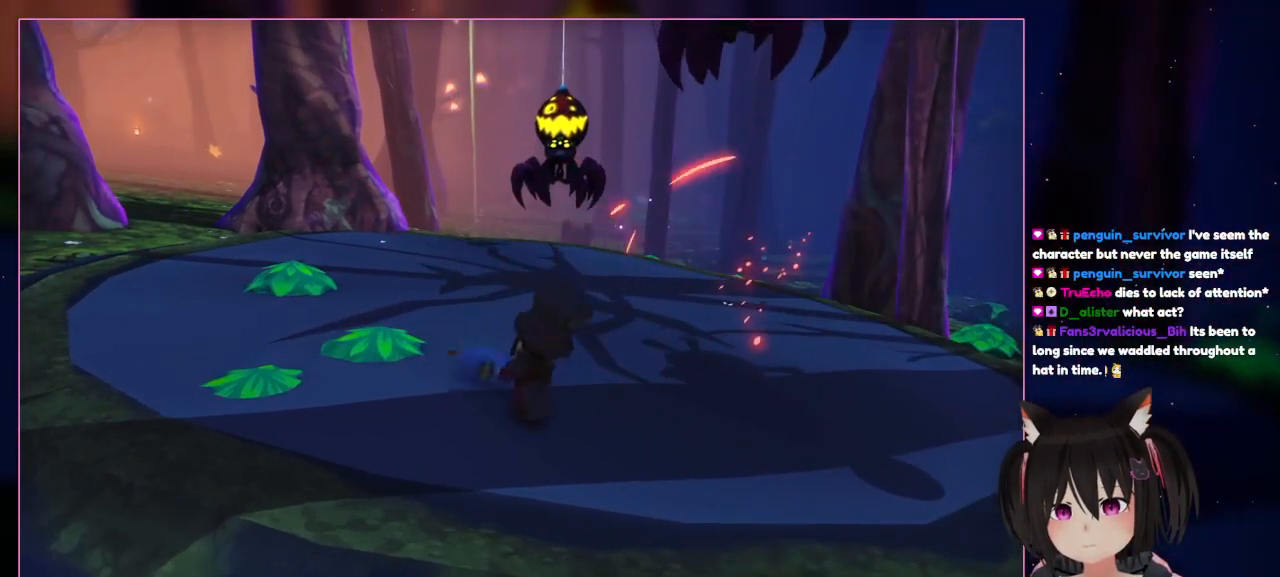
{"buttons": [], "left_stick": "down", "right_stick": "center", "events": [[17, "left_stick", "up-left"], [217, "left_stick", "center"], [417, "X", "up"], [417, "left_stick", "down"]]}
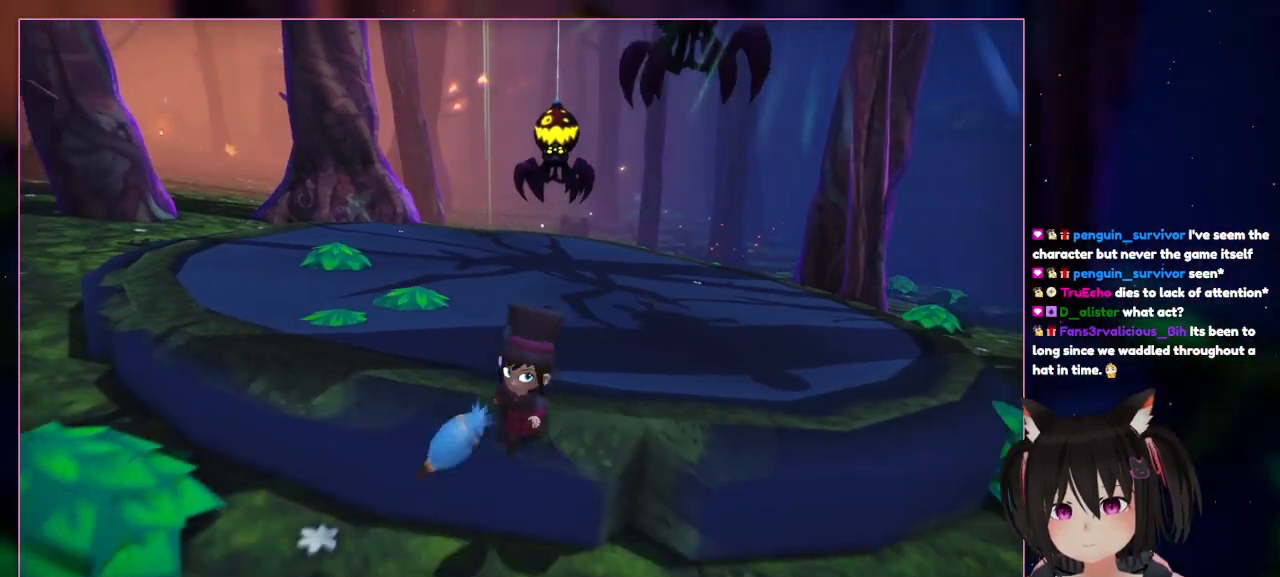
{"buttons": [], "left_stick": "down", "right_stick": "center", "events": []}
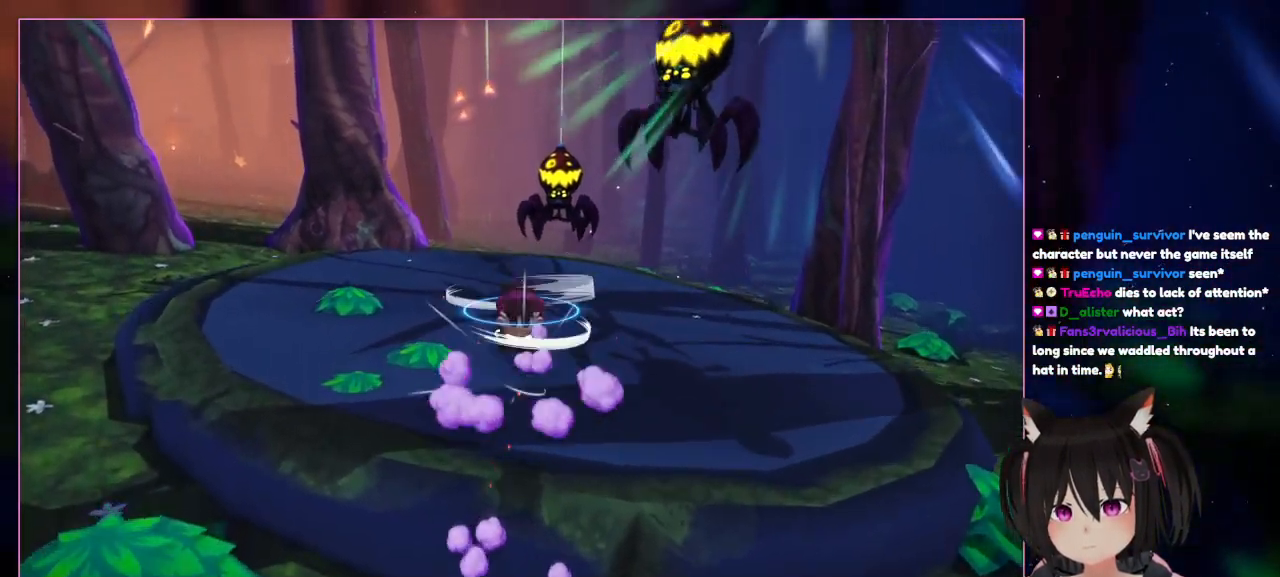
{"buttons": ["A"], "left_stick": "up", "right_stick": "center", "events": [[17, "A", "down"], [17, "left_stick", "up"], [217, "A", "up"], [217, "left_stick", "center"], [417, "A", "down"], [417, "left_stick", "up"]]}